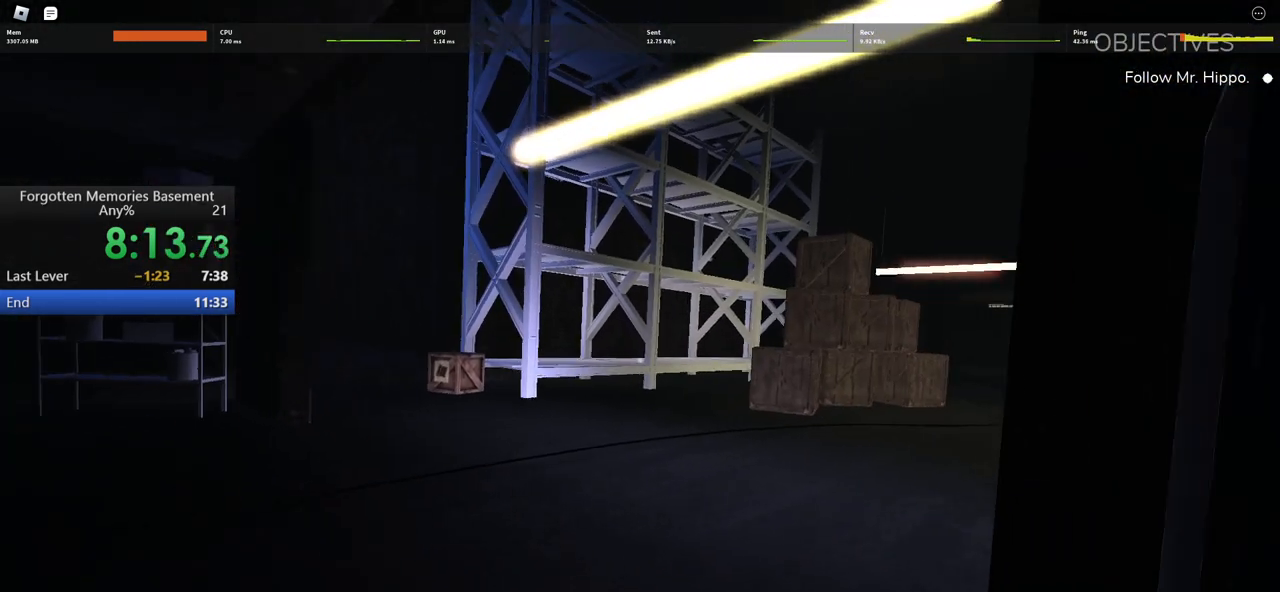
Gameplay with keyboard and mouse; each line is a JSON object with the keys and mouse buttons held at the frame after it. "events" lists presses ("down") and releases ("up") of "1", "2", "3", "4", "5", "a", "alt", "c", "caps_lock", "ctrl", "d", "e", "f", "g", "q", "r", "s", "shift", "space", "t", "tab", "v", "w", "x", "z" and "mouse_wheel" between this image and that frame as [ms after this image, input, new state], when the widget could be followed in between. "mouse_wheel" = the "wheel" button of the "mouse" list. No other keys are recorded. "wheel" means that the mouse wheel is clicked or scrolled. Not read: mouse_move.
{"keys": [], "mouse": [], "events": [[250, "a", "up"]]}
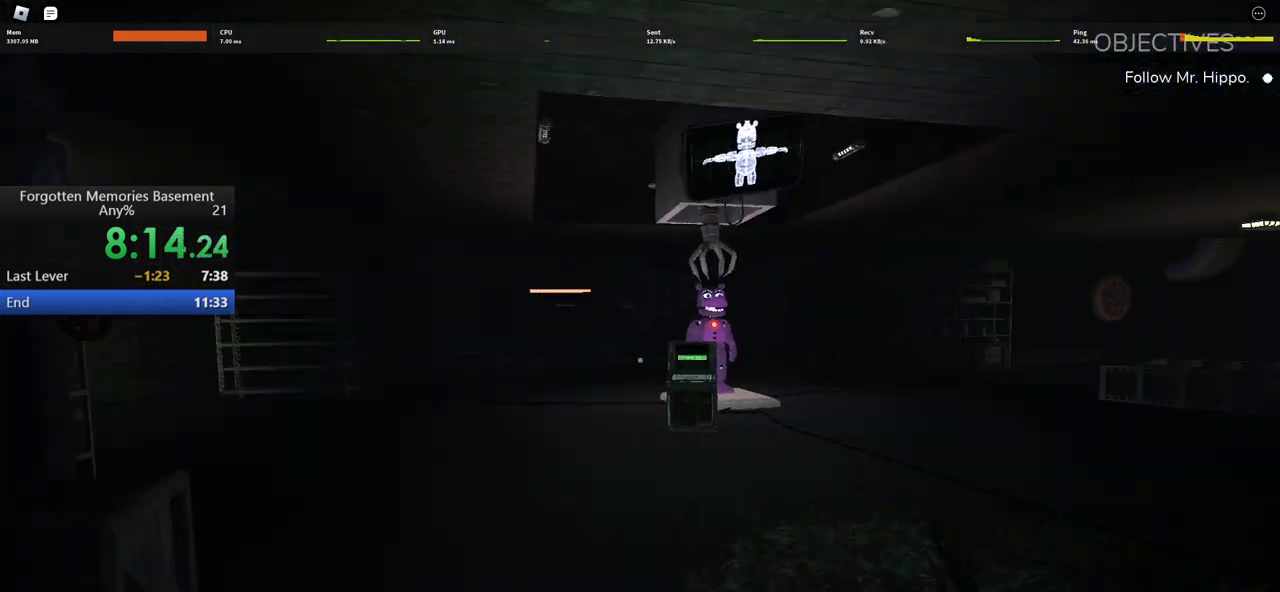
{"keys": [], "mouse": [], "events": []}
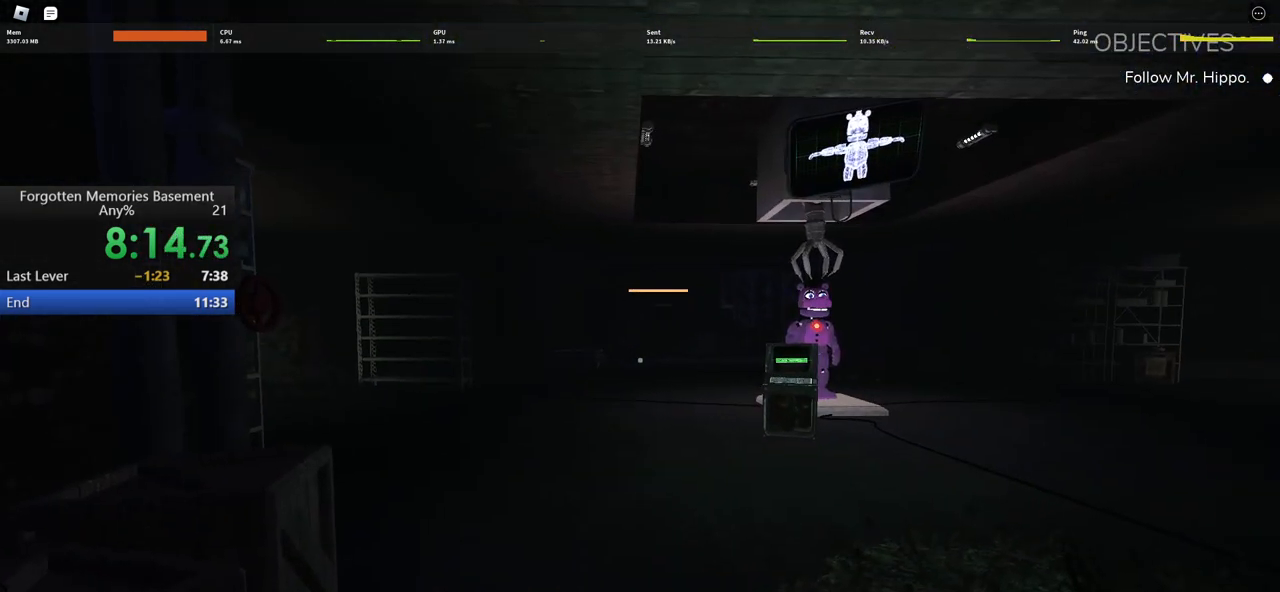
{"keys": [], "mouse": [], "events": []}
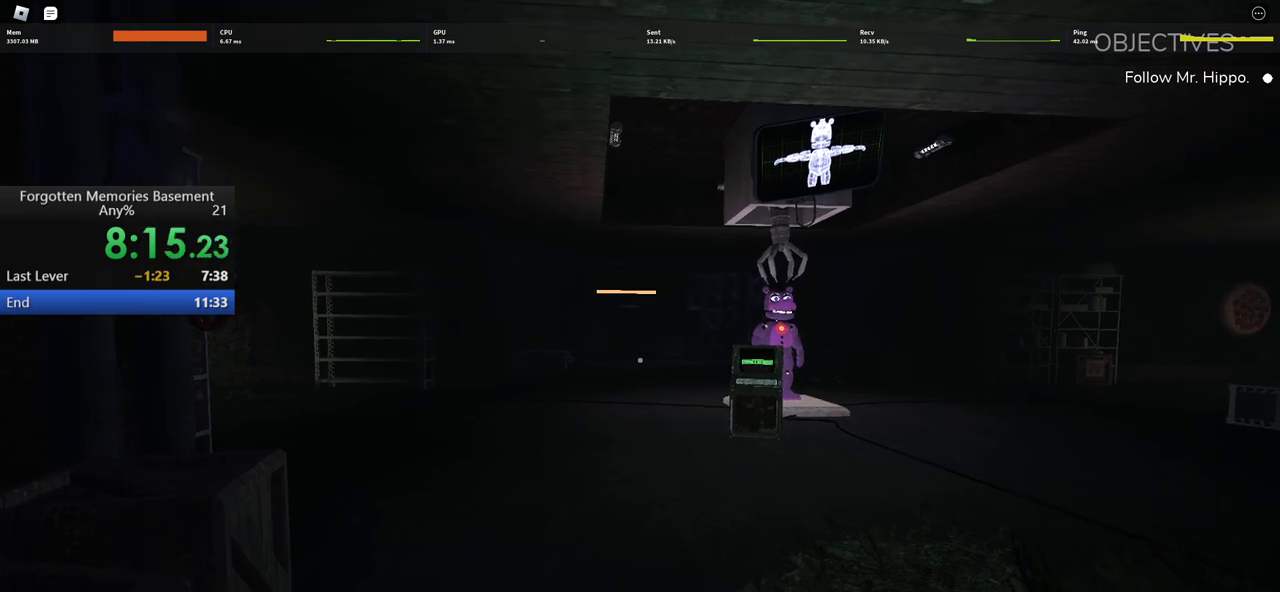
{"keys": ["w"], "mouse": [], "events": [[250, "w", "down"]]}
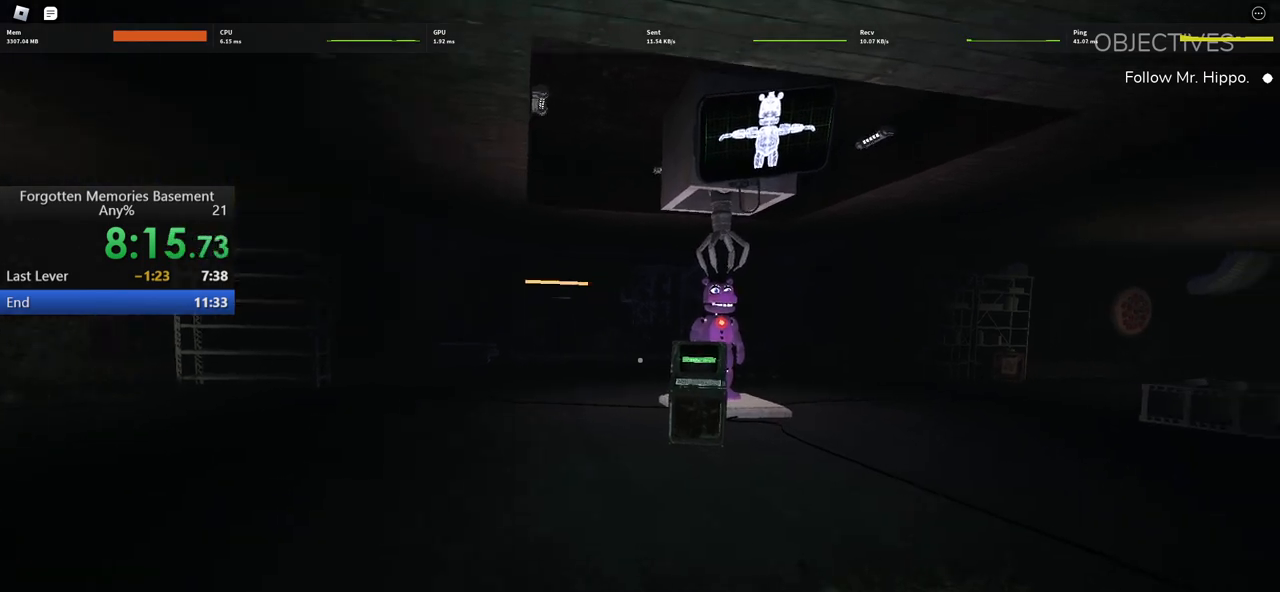
{"keys": [], "mouse": [], "events": [[83, "shift", "down"], [267, "shift", "up"], [267, "w", "up"]]}
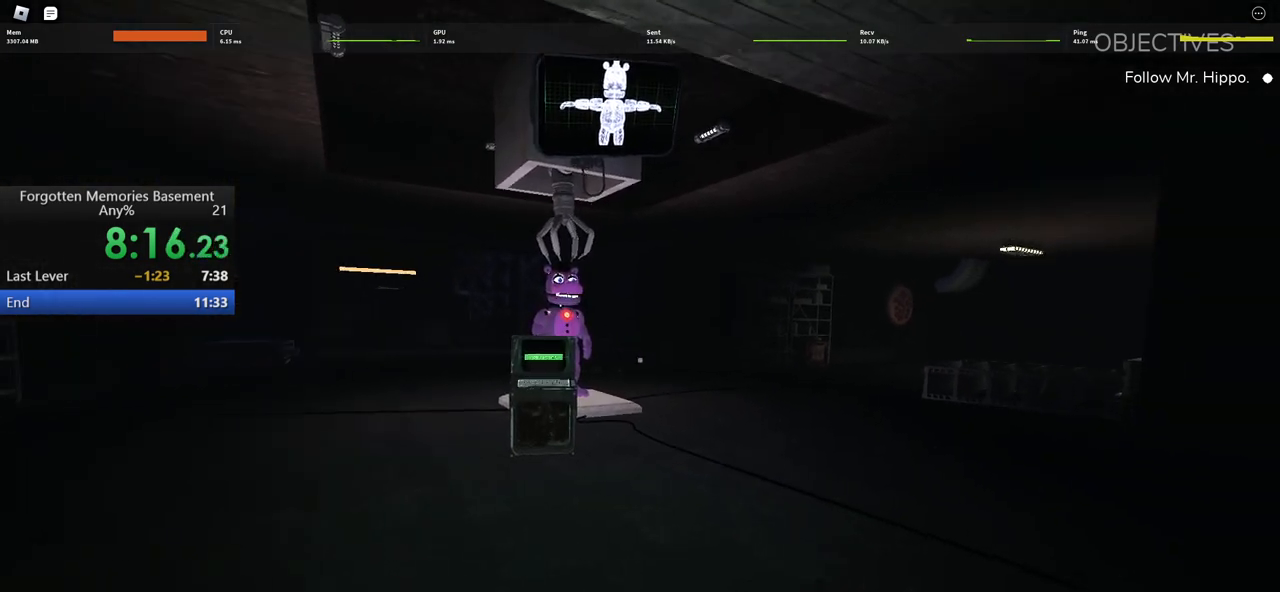
{"keys": ["d"], "mouse": [], "events": [[183, "d", "down"]]}
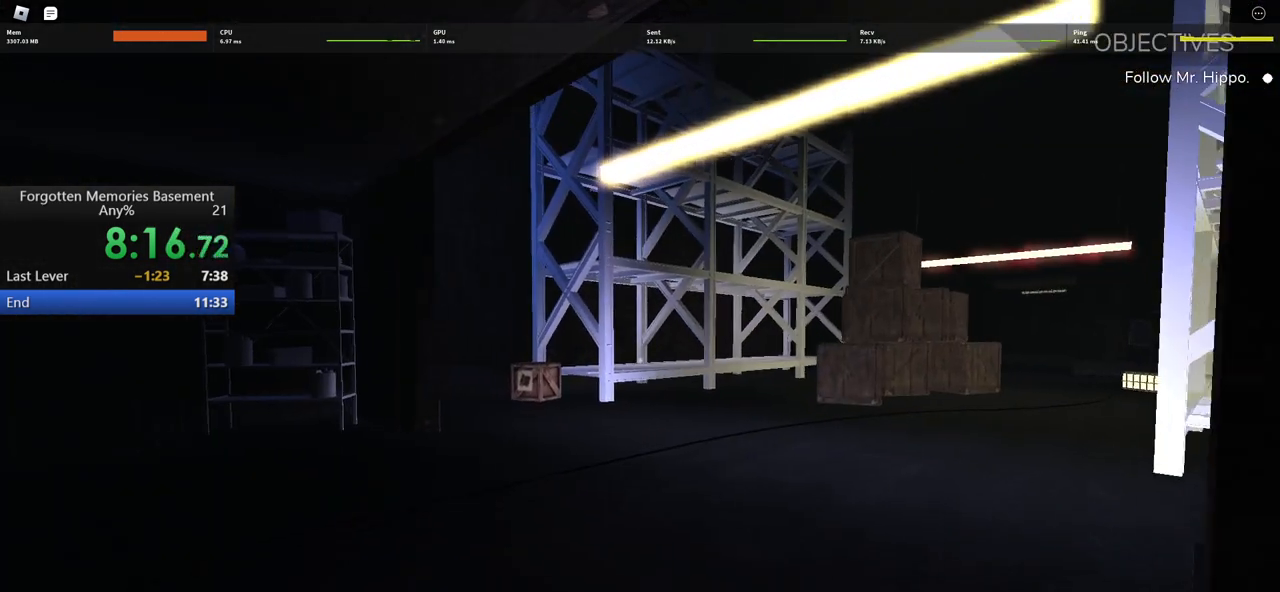
{"keys": ["shift", "w"], "mouse": [], "events": [[67, "d", "up"], [400, "w", "down"], [483, "shift", "down"]]}
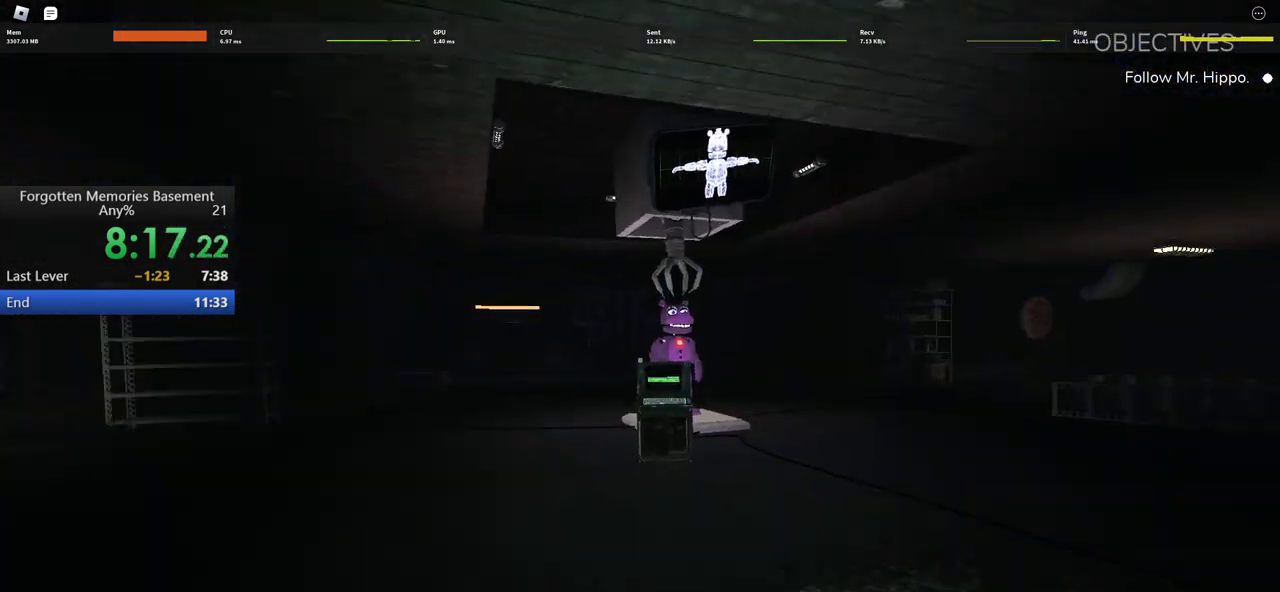
{"keys": [], "mouse": [], "events": [[167, "shift", "up"], [217, "w", "up"]]}
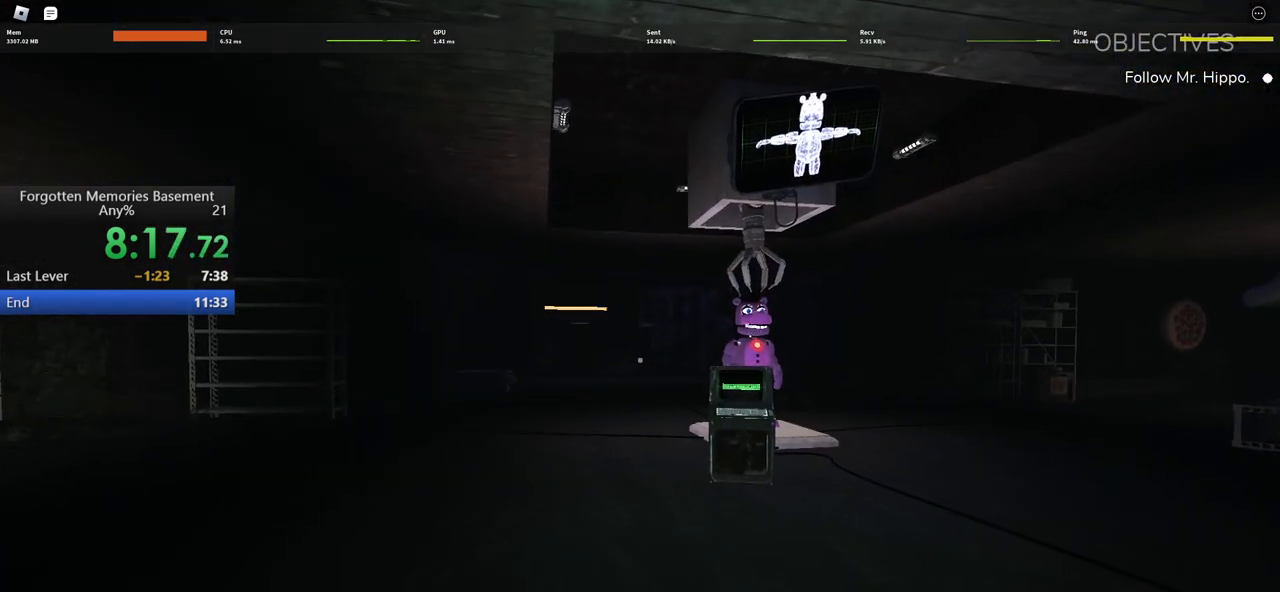
{"keys": ["d"], "mouse": [], "events": [[467, "d", "down"]]}
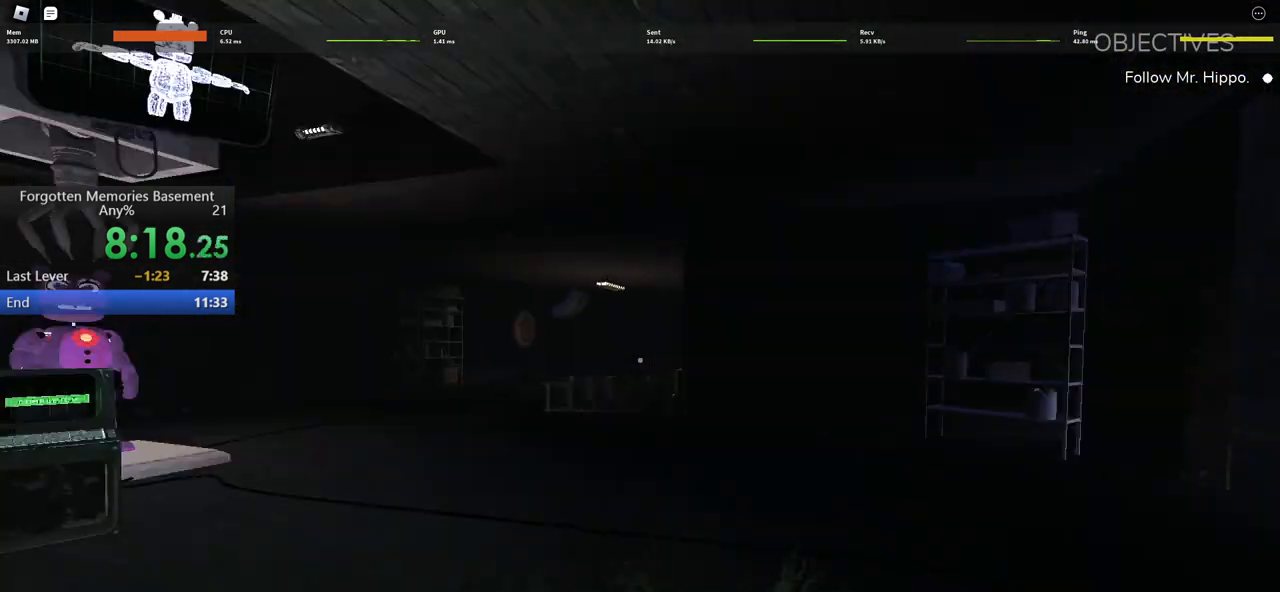
{"keys": ["d", "w"], "mouse": [], "events": [[300, "w", "down"]]}
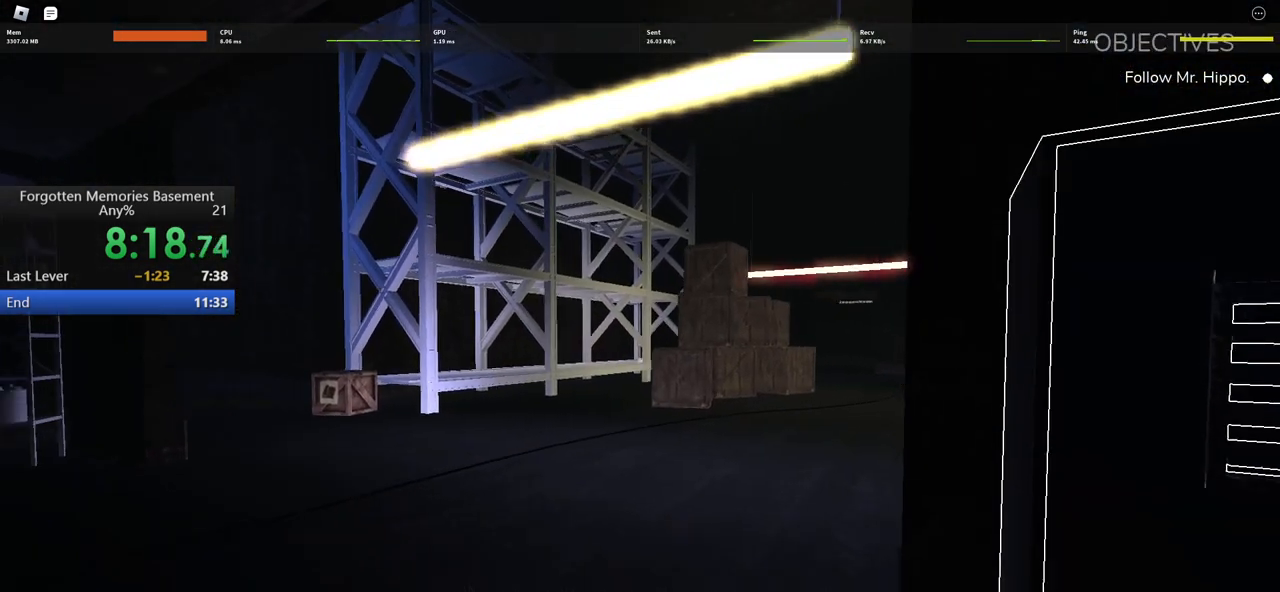
{"keys": ["a"], "mouse": [], "events": [[133, "w", "up"], [317, "d", "up"], [500, "a", "down"]]}
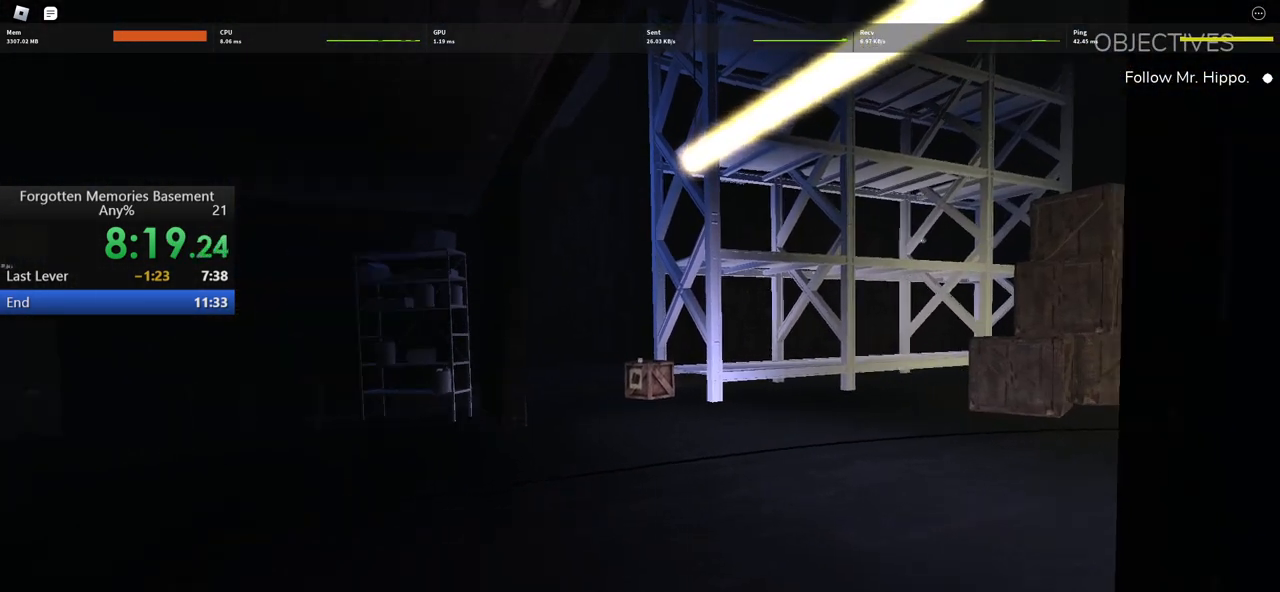
{"keys": ["w"], "mouse": [], "events": [[50, "a", "up"], [100, "w", "down"]]}
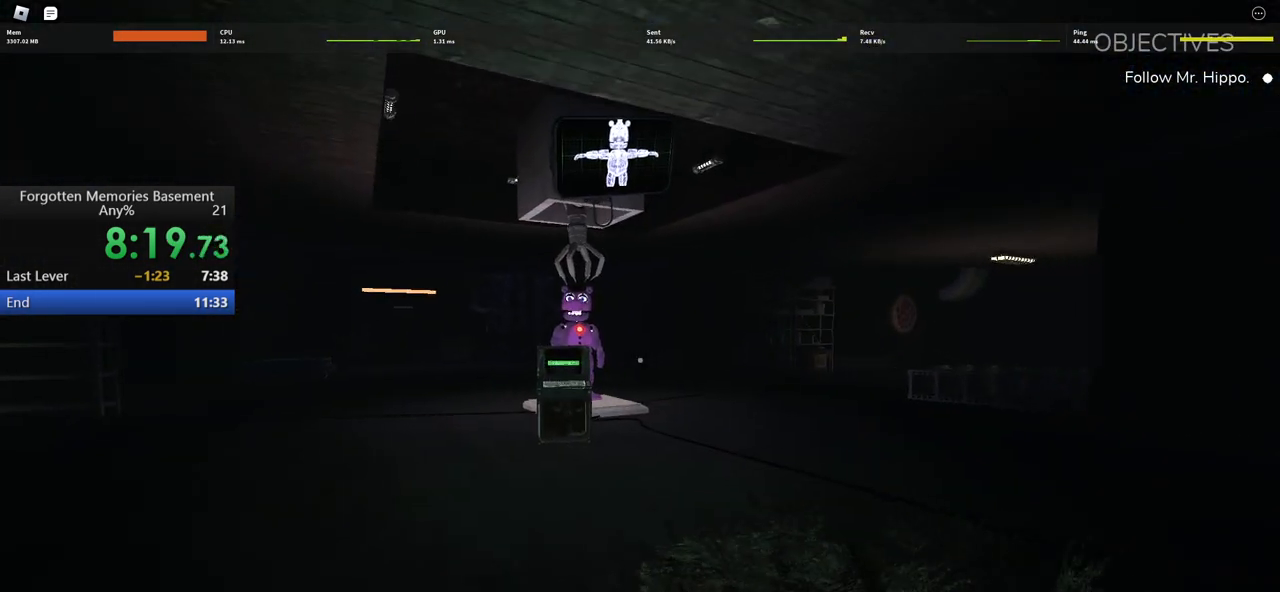
{"keys": ["d", "w"], "mouse": [], "events": [[433, "d", "down"]]}
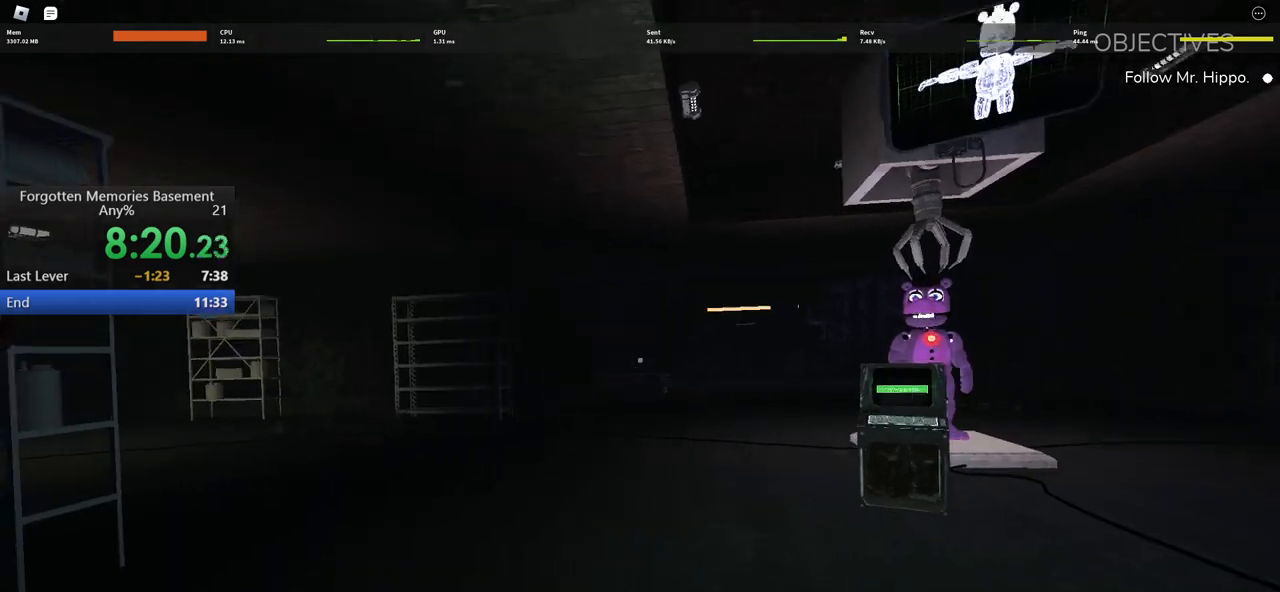
{"keys": ["d", "w"], "mouse": [], "events": []}
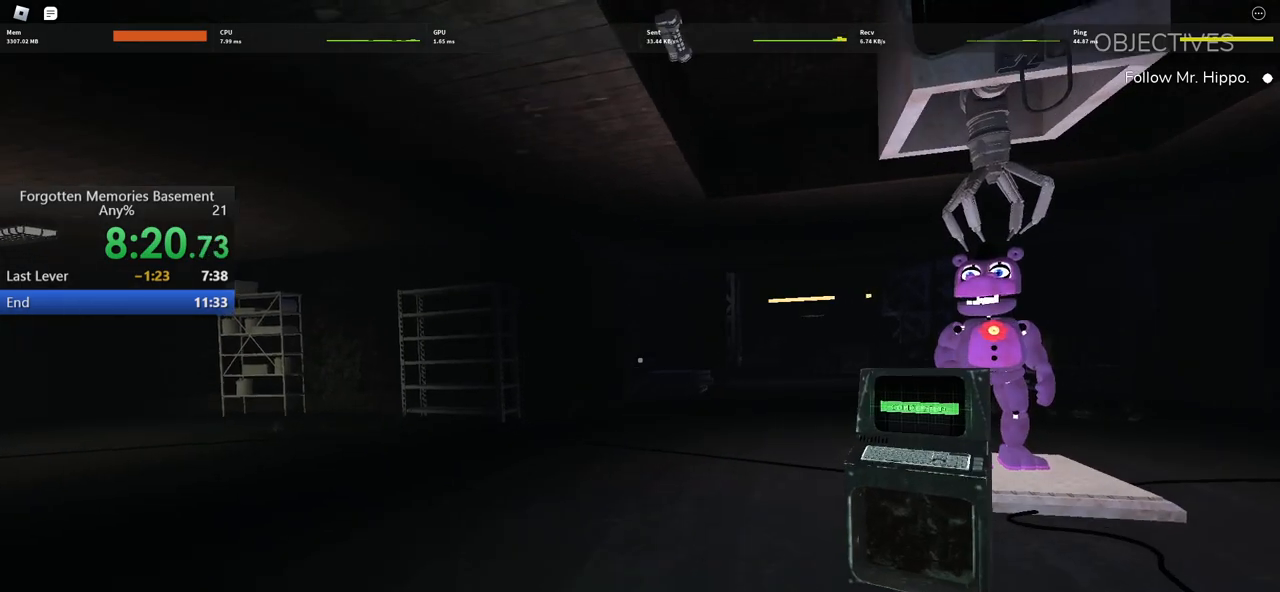
{"keys": ["d"], "mouse": [], "events": [[283, "w", "up"]]}
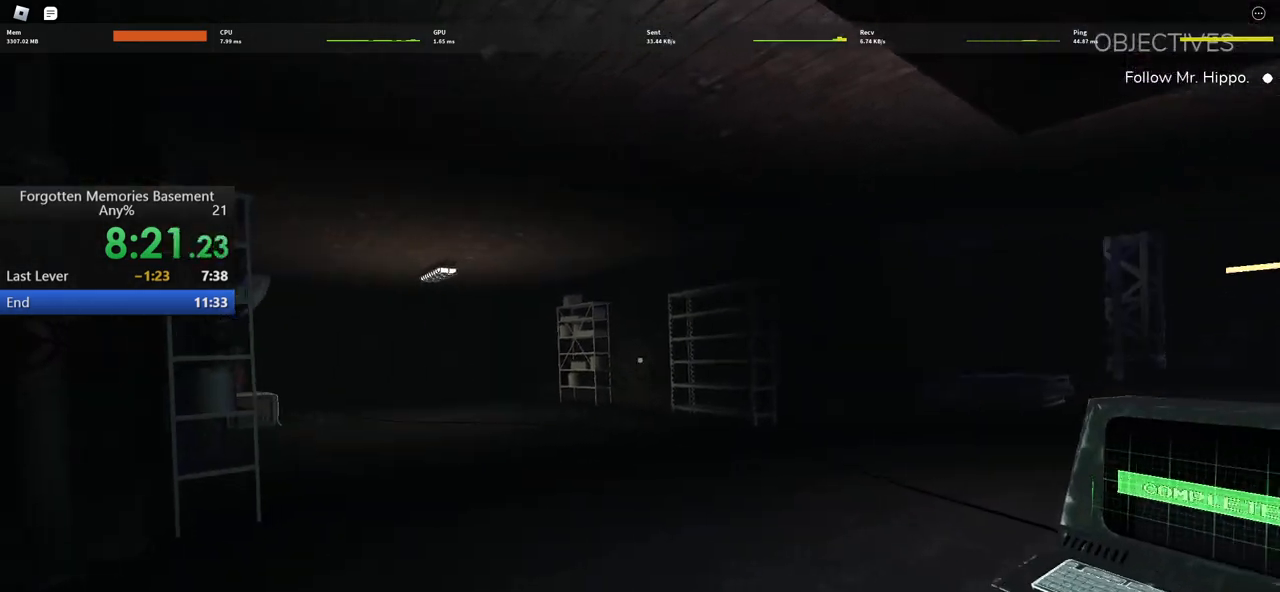
{"keys": ["w"], "mouse": [], "events": [[250, "w", "down"], [350, "d", "up"]]}
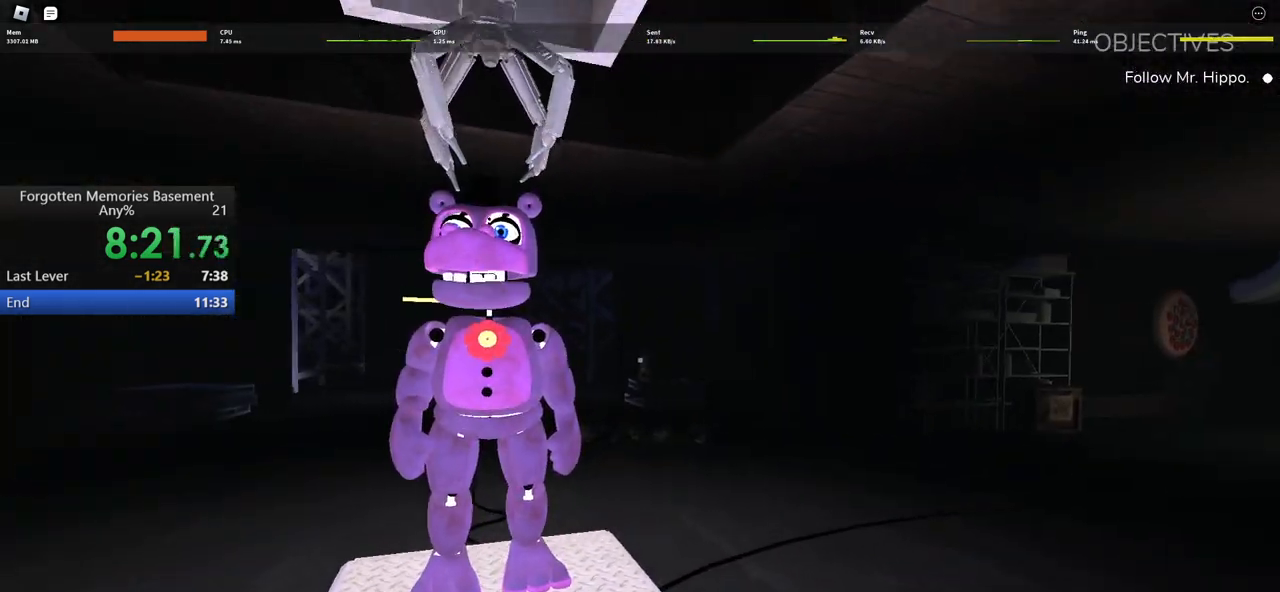
{"keys": [], "mouse": [], "events": [[183, "a", "down"], [400, "a", "up"], [400, "w", "up"]]}
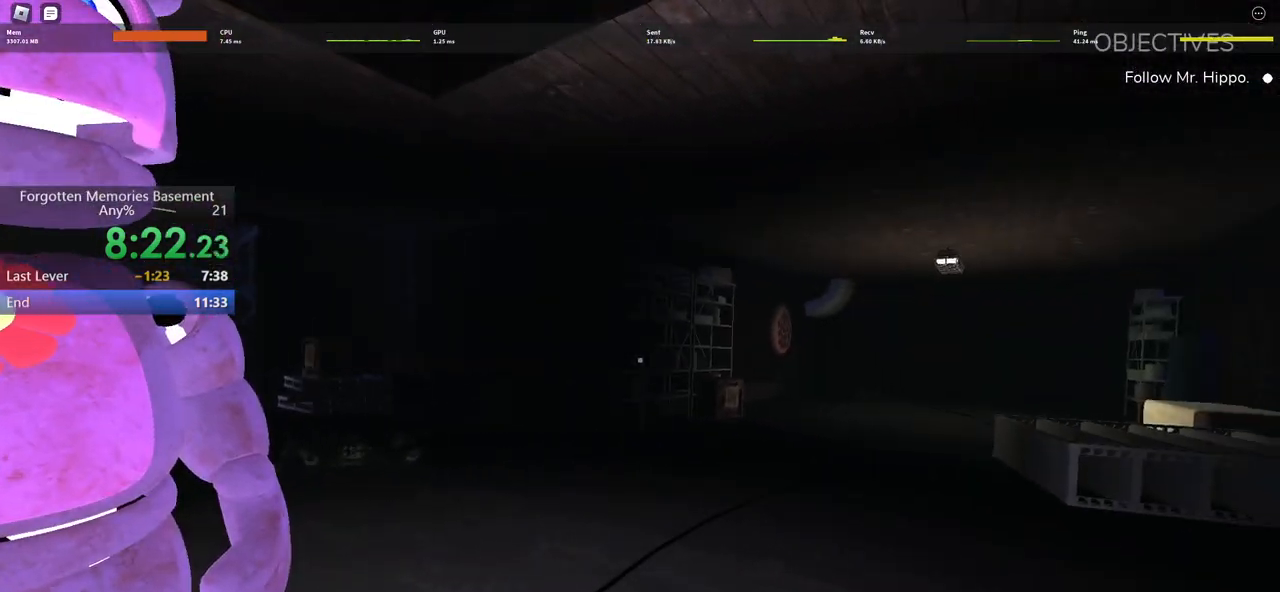
{"keys": ["a", "w"], "mouse": [], "events": [[333, "a", "down"], [333, "w", "down"]]}
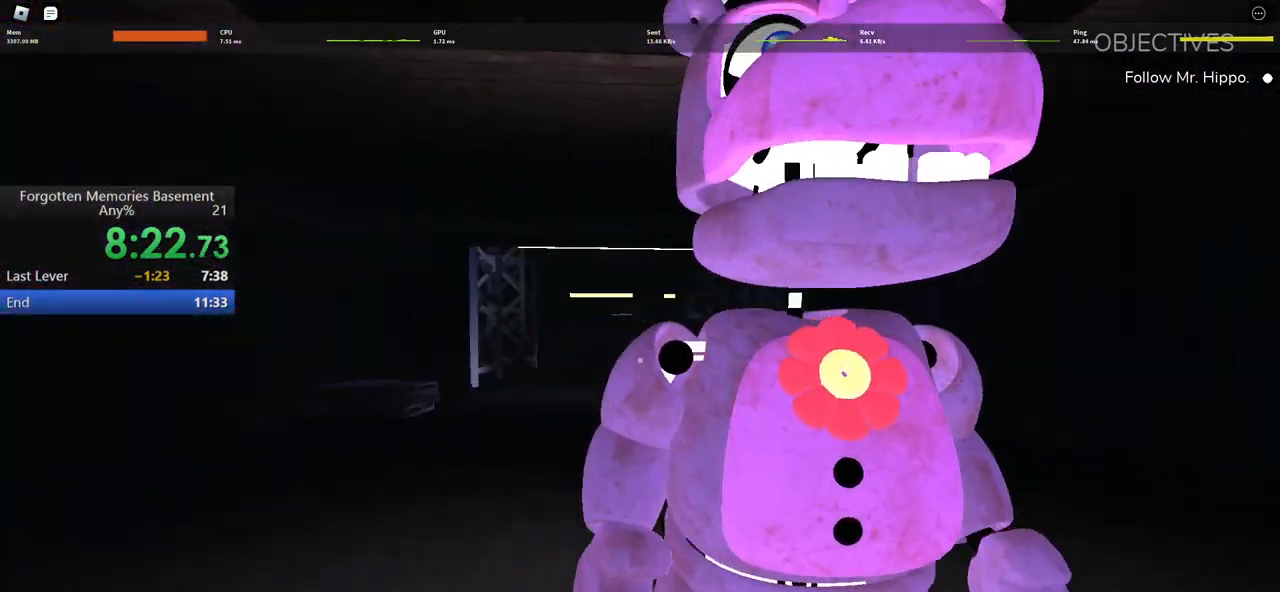
{"keys": ["d"], "mouse": [], "events": [[17, "w", "up"], [67, "a", "up"], [483, "d", "down"]]}
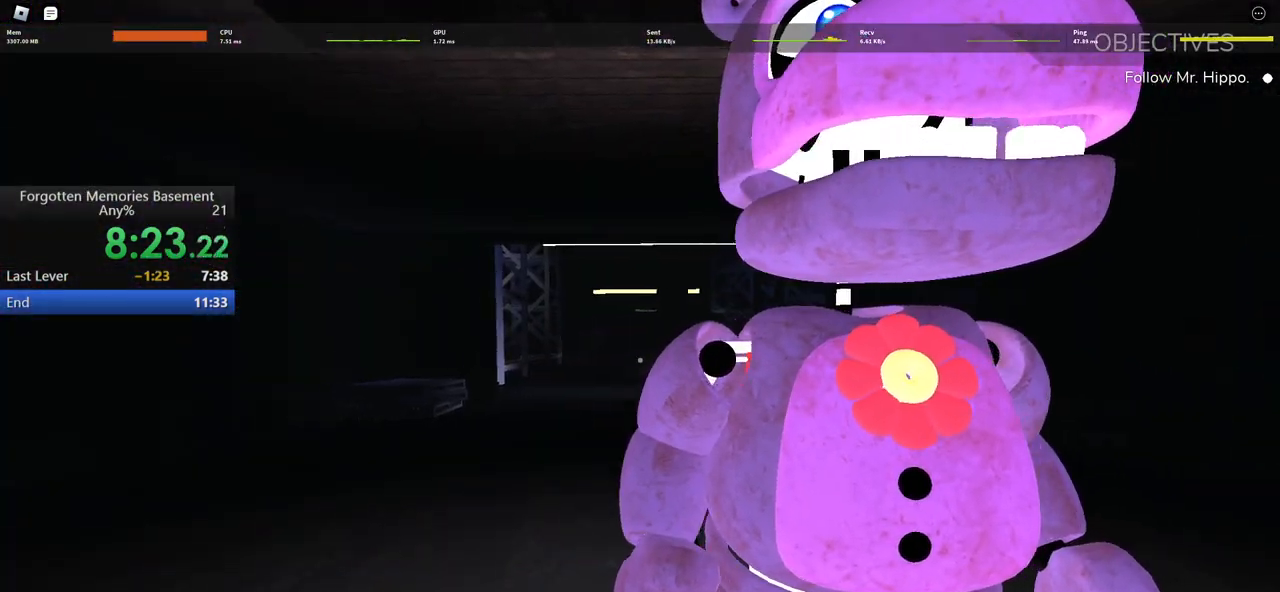
{"keys": ["a"], "mouse": [], "events": [[83, "d", "up"], [367, "a", "down"]]}
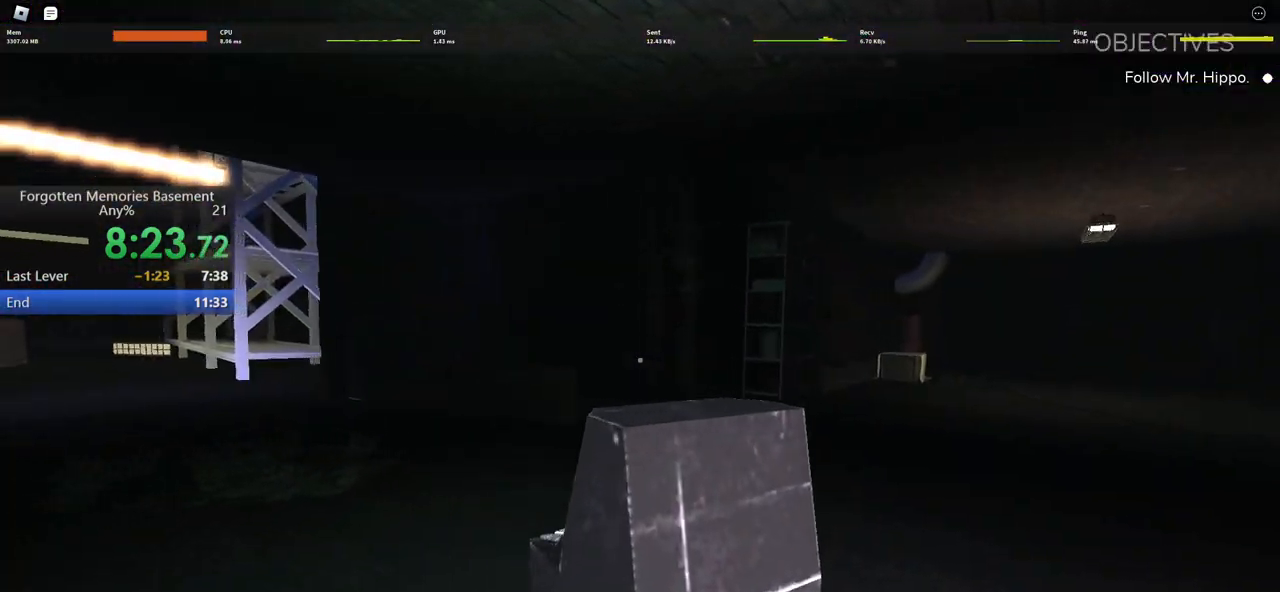
{"keys": [], "mouse": [], "events": [[50, "a", "up"], [233, "a", "down"], [333, "a", "up"]]}
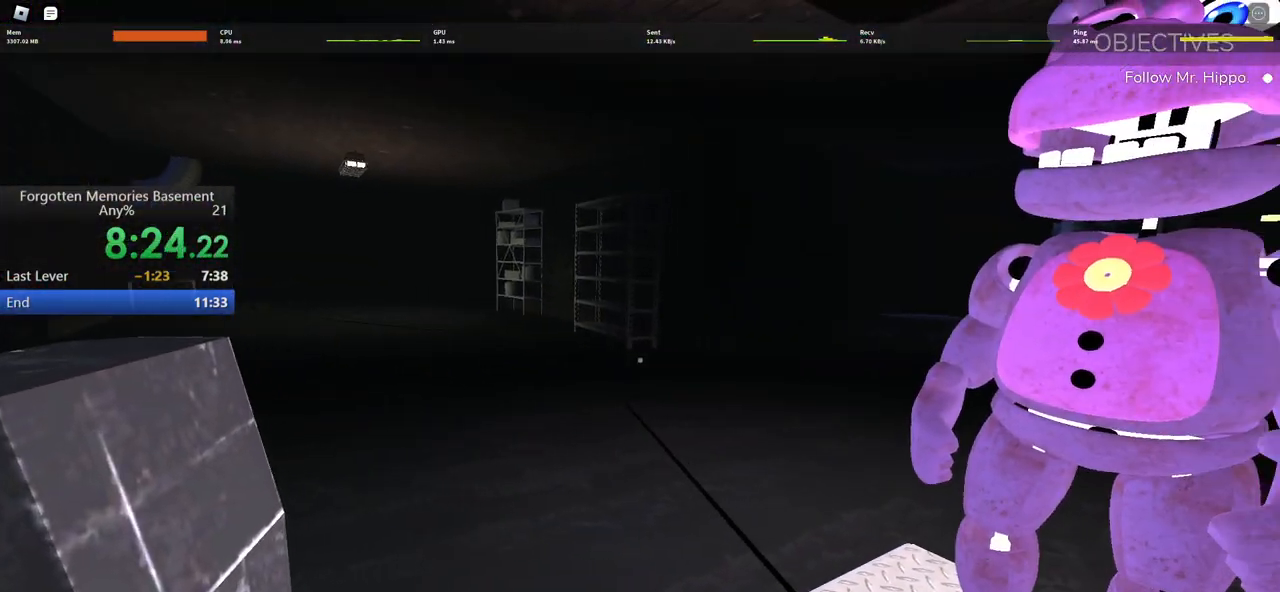
{"keys": [], "mouse": [], "events": []}
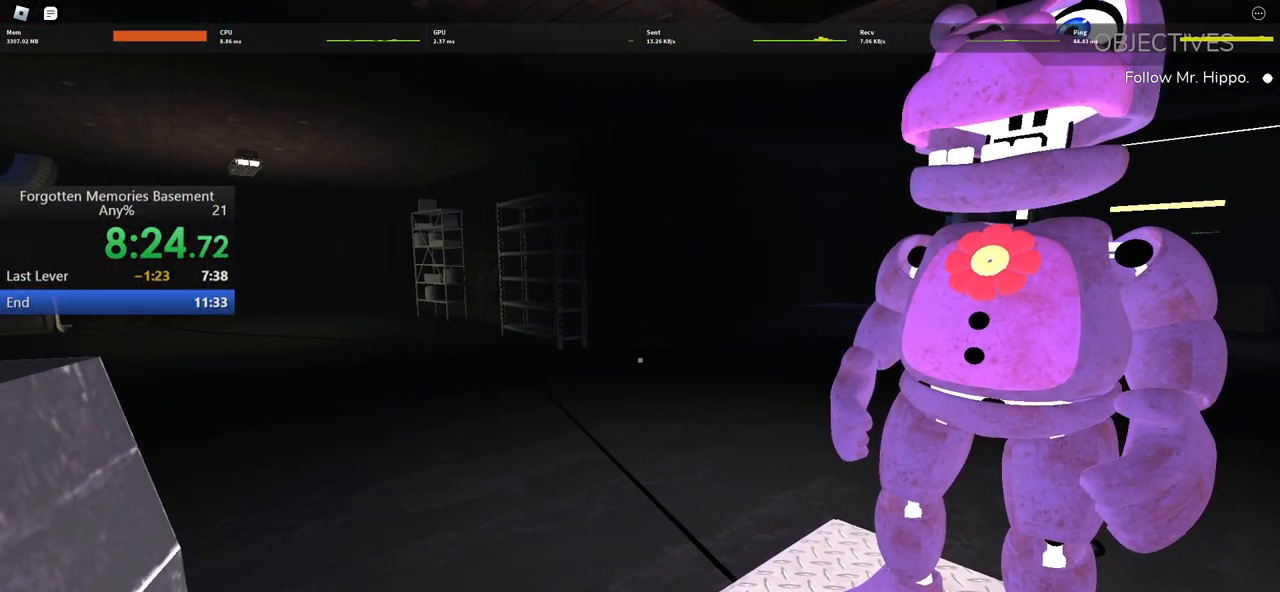
{"keys": ["d", "w"], "mouse": [], "events": [[417, "d", "down"], [417, "w", "down"]]}
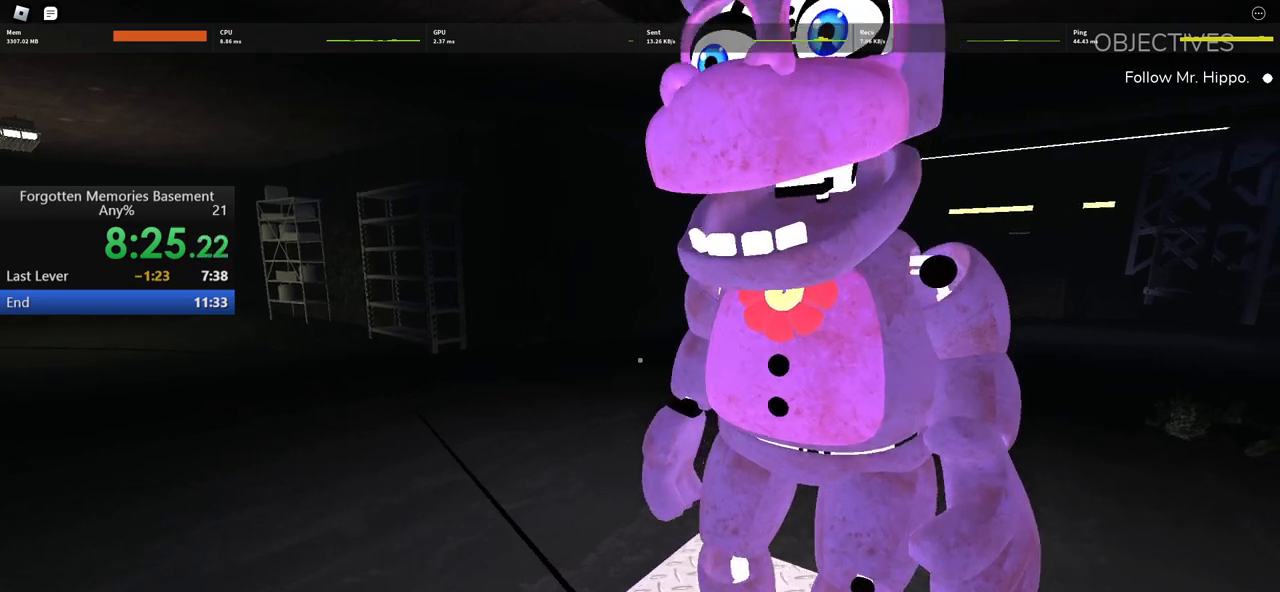
{"keys": [], "mouse": [], "events": [[50, "d", "up"], [50, "w", "up"]]}
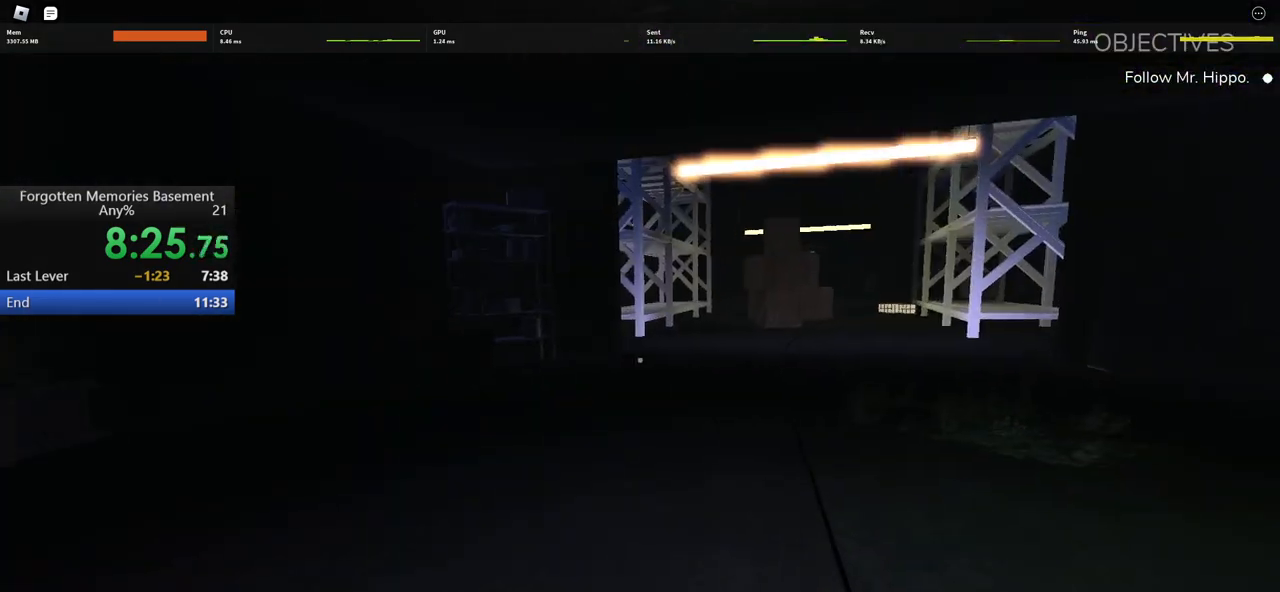
{"keys": [], "mouse": [], "events": [[250, "w", "down"], [350, "w", "up"]]}
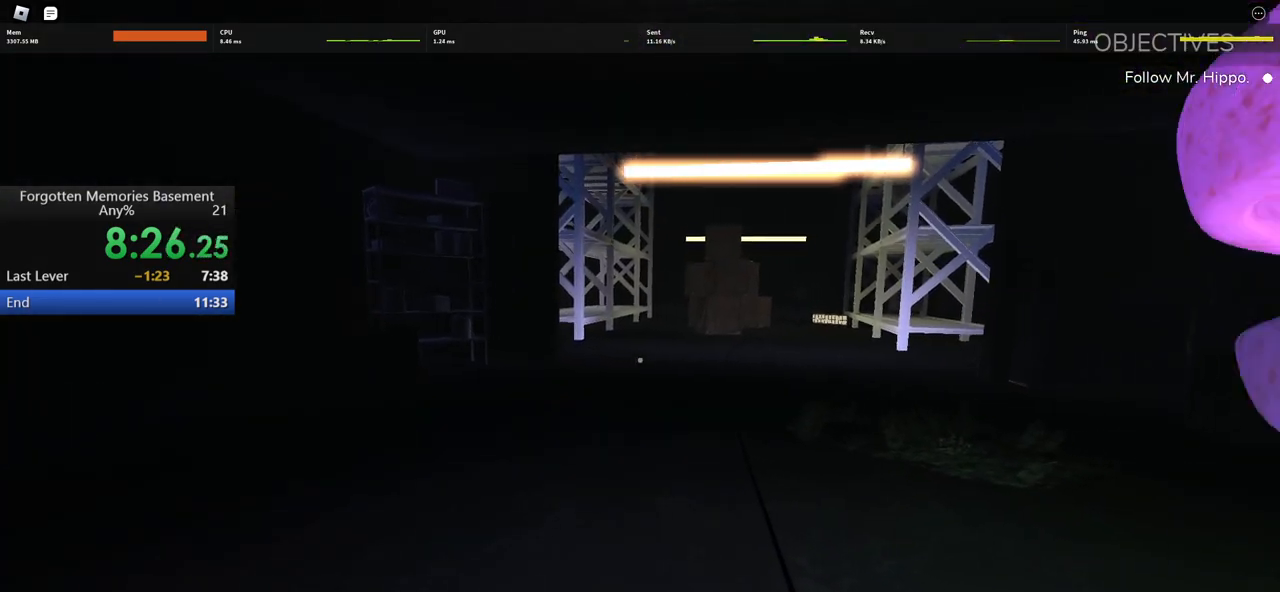
{"keys": [], "mouse": [], "events": [[133, "a", "down"], [133, "w", "down"], [317, "a", "up"], [317, "w", "up"]]}
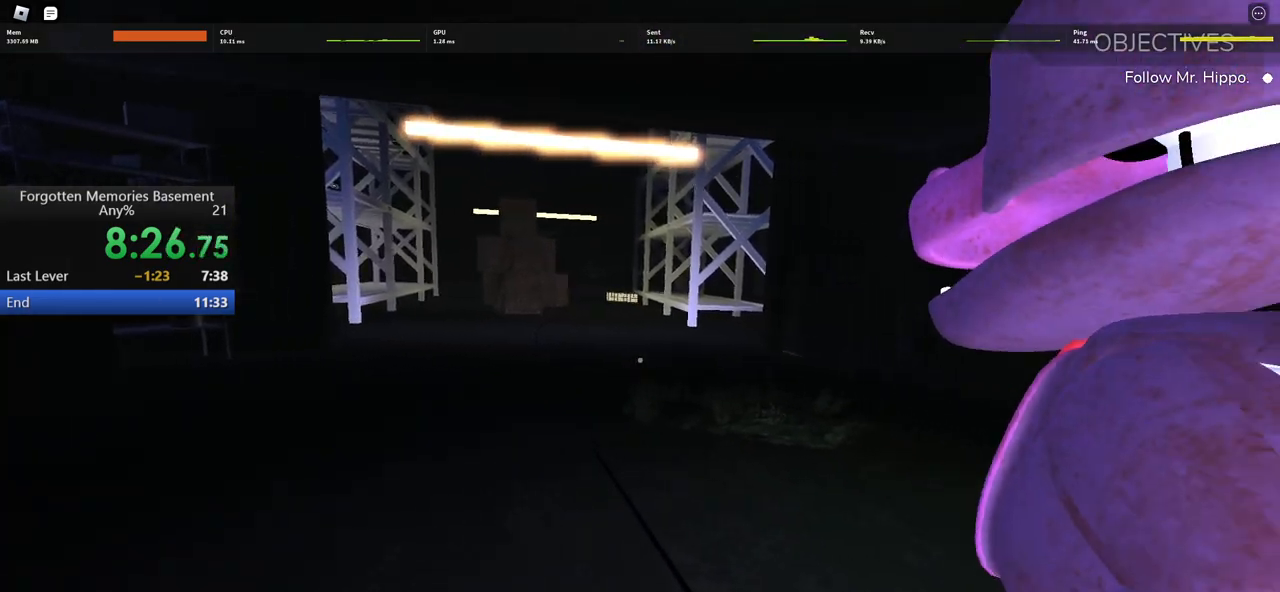
{"keys": ["w"], "mouse": [], "events": [[333, "w", "down"]]}
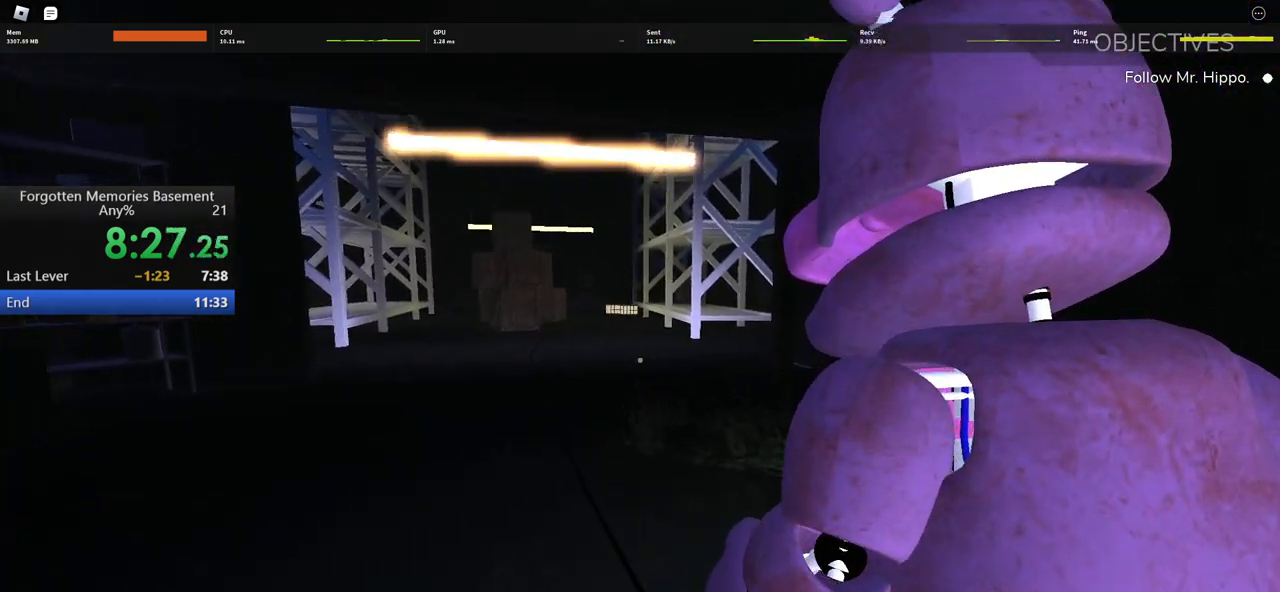
{"keys": [], "mouse": [], "events": [[250, "w", "up"]]}
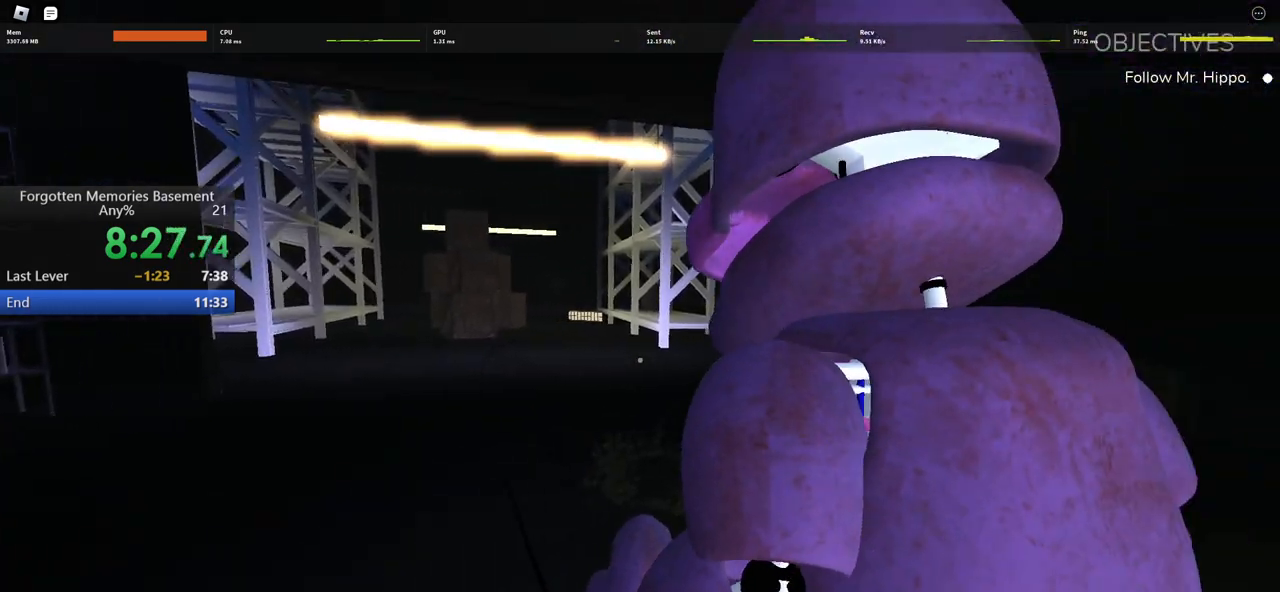
{"keys": ["d", "w"], "mouse": [], "events": [[133, "w", "down"], [267, "d", "down"]]}
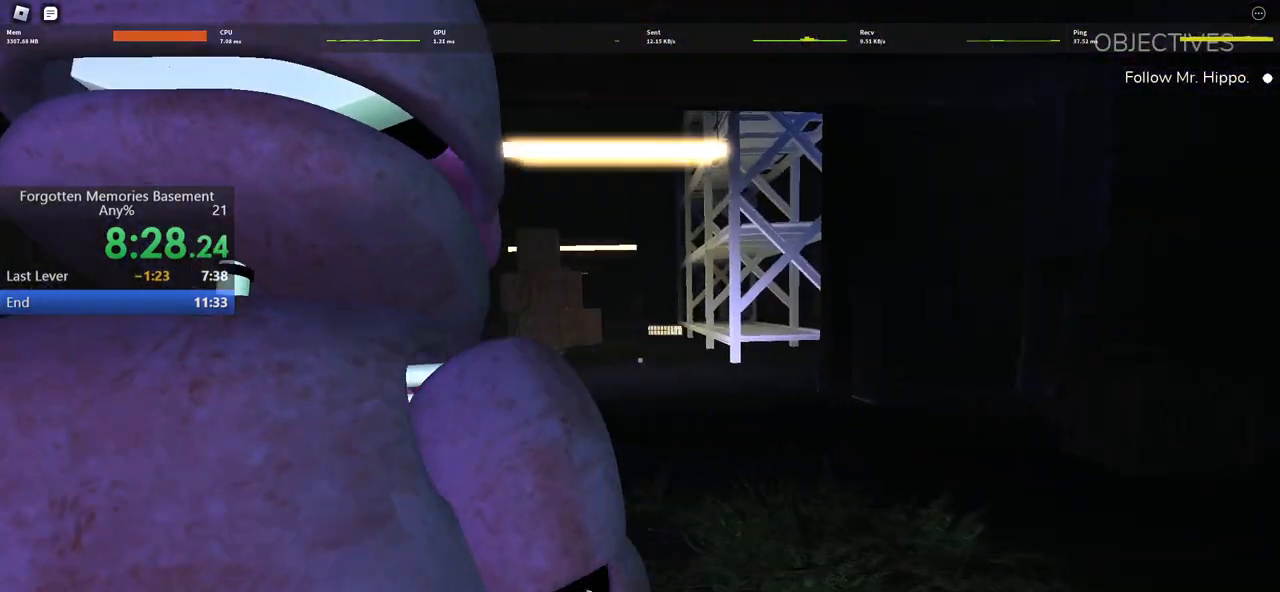
{"keys": ["w"], "mouse": [], "events": [[50, "d", "up"], [50, "w", "up"], [283, "w", "down"]]}
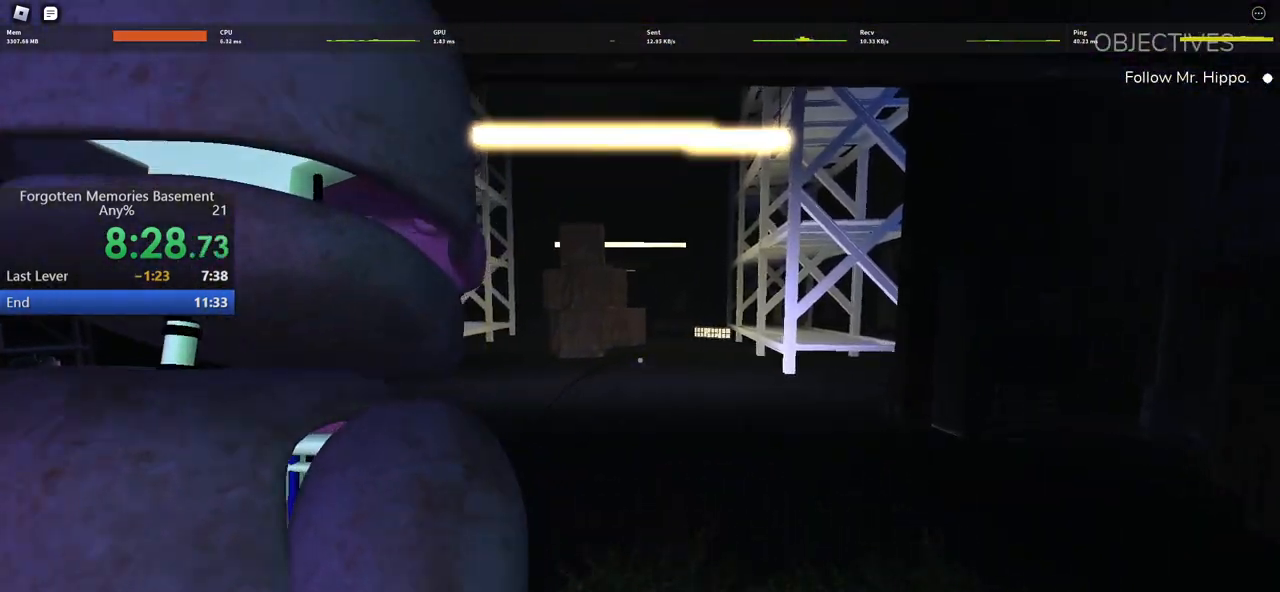
{"keys": [], "mouse": [], "events": [[300, "d", "down"], [400, "d", "up"], [433, "w", "up"]]}